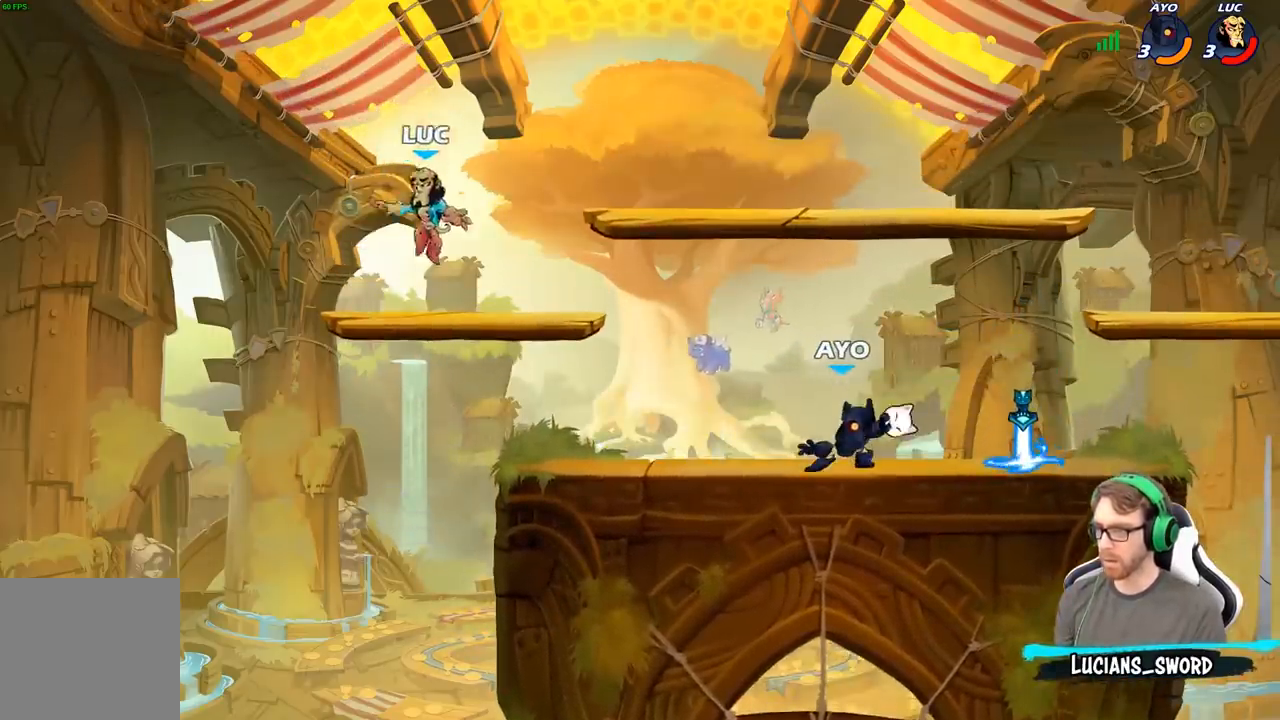
Gameplay with a controller (Xbox layout); each line is a JSON object with the inputs held at the frame after it. "events" lists button and stick changes between this image and that frame as [ms after this image, input, new state], when the widget could be followed in between.
{"buttons": [], "left_stick": "right", "right_stick": "center", "events": [[17, "left_stick", "up-left"], [167, "left_stick", "up-right"], [183, "A", "down"], [233, "left_stick", "center"], [300, "A", "up"], [367, "left_stick", "right"]]}
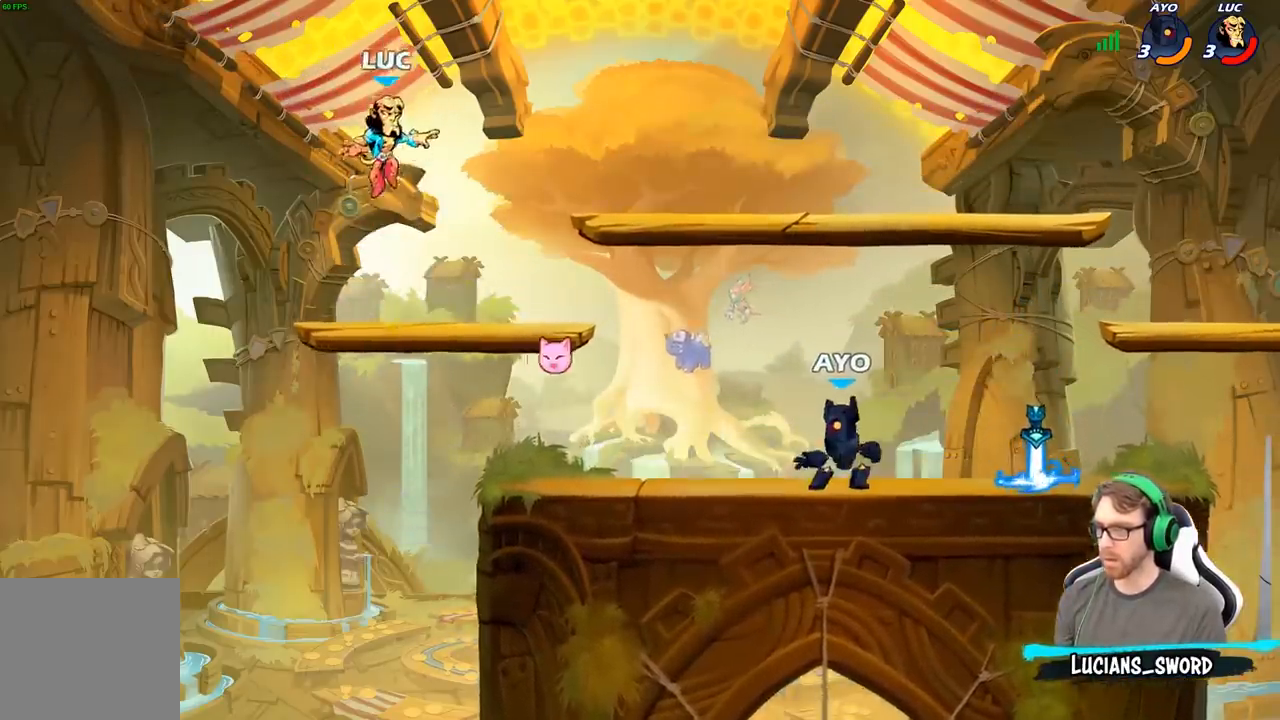
{"buttons": [], "left_stick": "up-left", "right_stick": "center", "events": [[167, "left_stick", "down"], [233, "left_stick", "down-left"], [367, "left_stick", "up-left"]]}
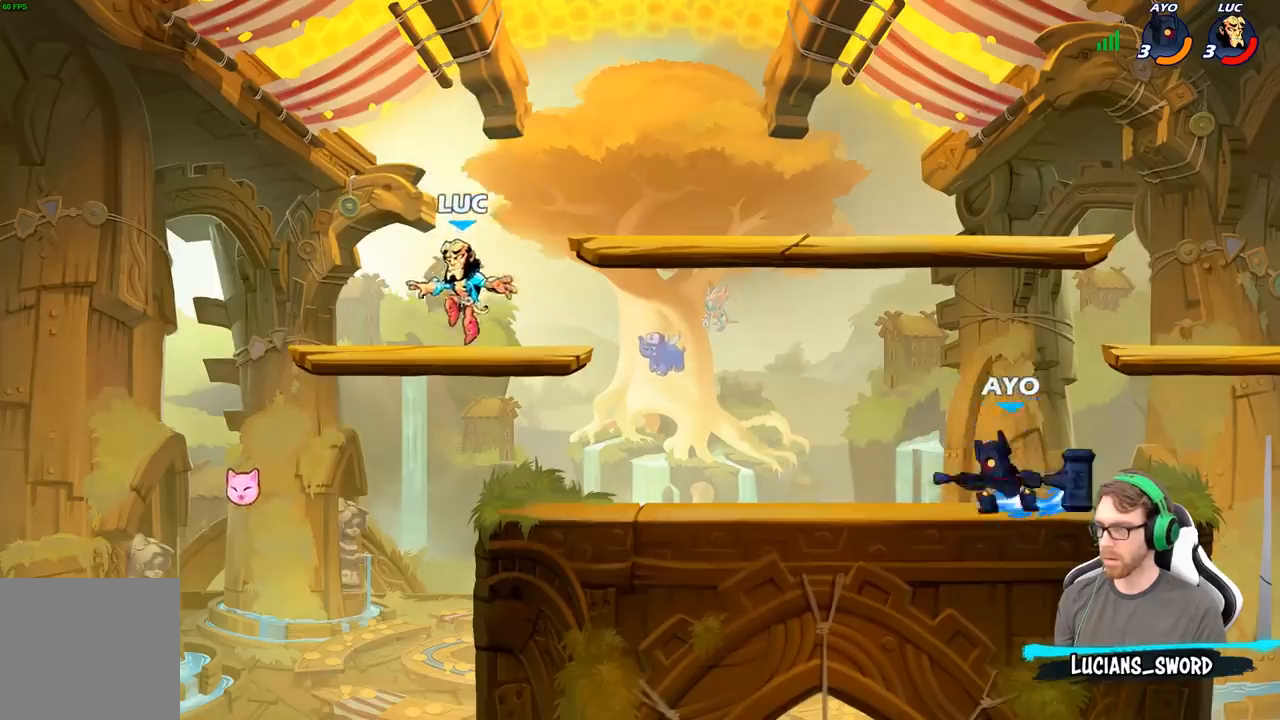
{"buttons": [], "left_stick": "center", "right_stick": "center", "events": [[33, "left_stick", "up-right"], [167, "left_stick", "right"], [300, "R2", "down"], [333, "left_stick", "down"], [367, "X", "down"], [400, "R2", "up"], [483, "X", "up"], [500, "left_stick", "center"]]}
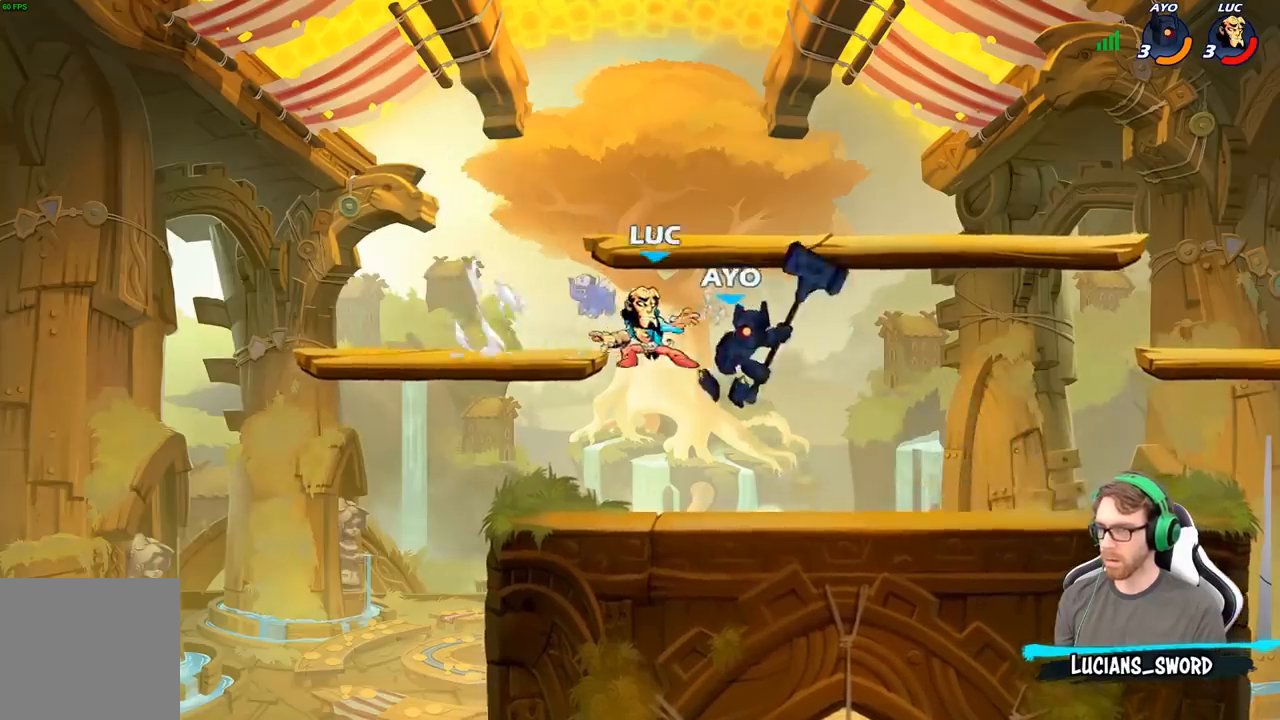
{"buttons": [], "left_stick": "up-left", "right_stick": "center", "events": [[167, "A", "down"], [200, "left_stick", "up-right"], [250, "B", "down"], [267, "A", "up"], [350, "B", "up"], [367, "left_stick", "up-left"]]}
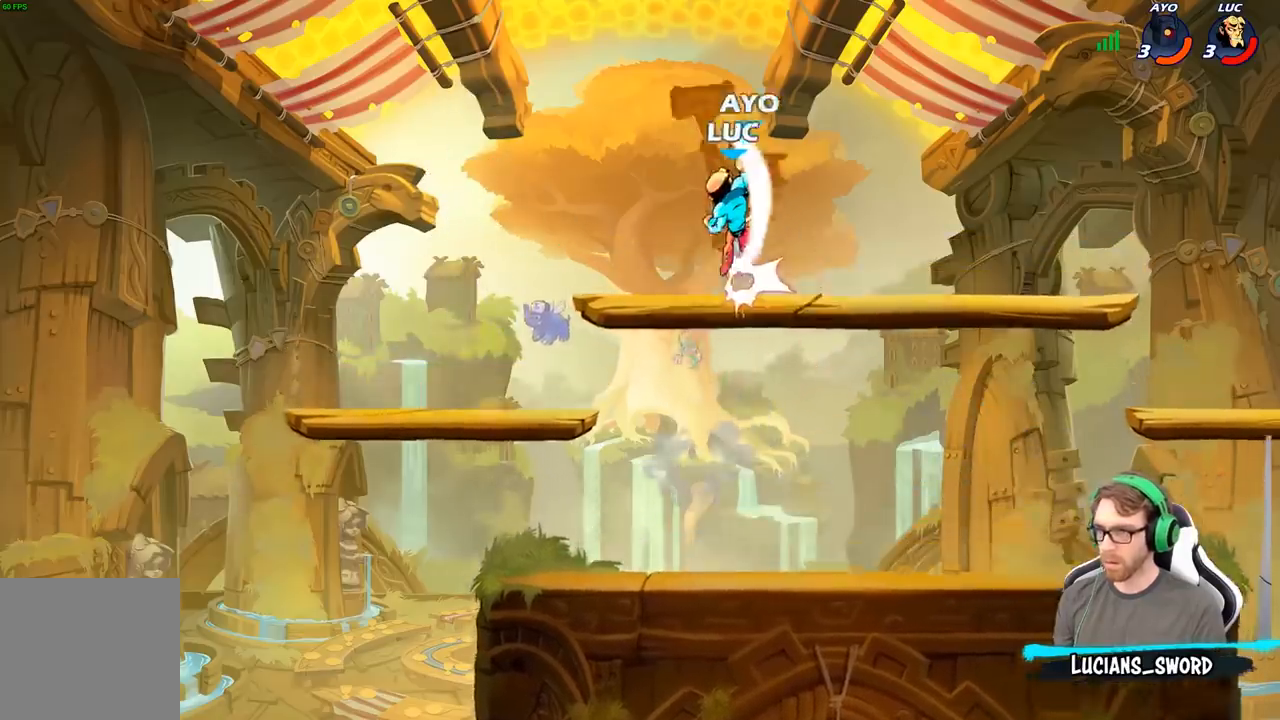
{"buttons": [], "left_stick": "center", "right_stick": "center", "events": [[117, "left_stick", "up-right"], [283, "left_stick", "right"], [467, "left_stick", "center"]]}
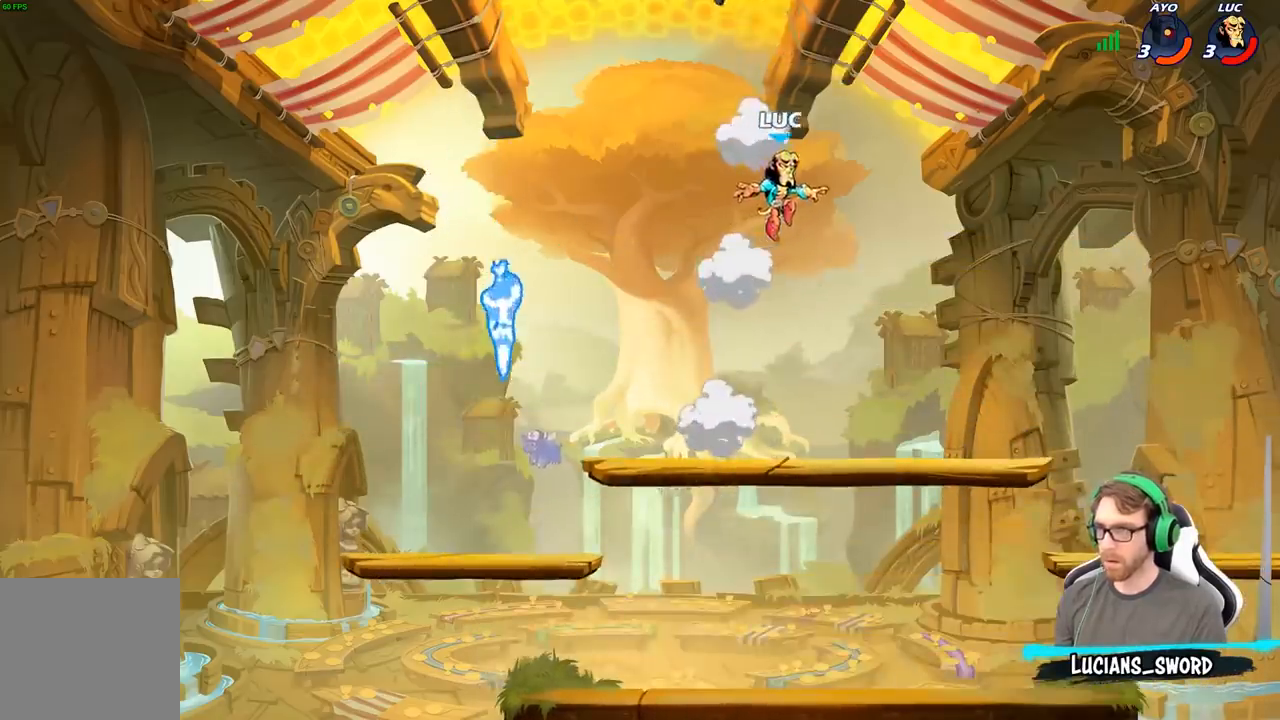
{"buttons": [], "left_stick": "center", "right_stick": "center", "events": [[17, "R2", "down"], [50, "B", "down"], [133, "R2", "up"], [383, "B", "up"]]}
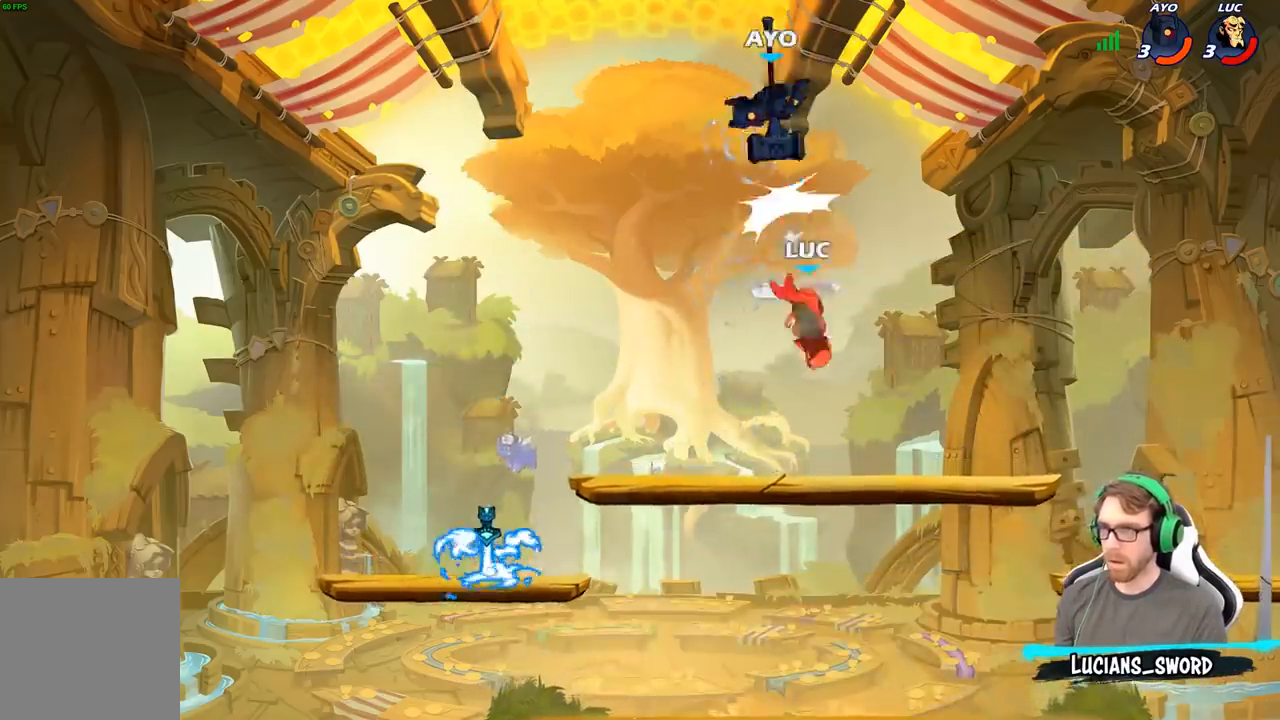
{"buttons": [], "left_stick": "right", "right_stick": "center", "events": [[417, "left_stick", "right"]]}
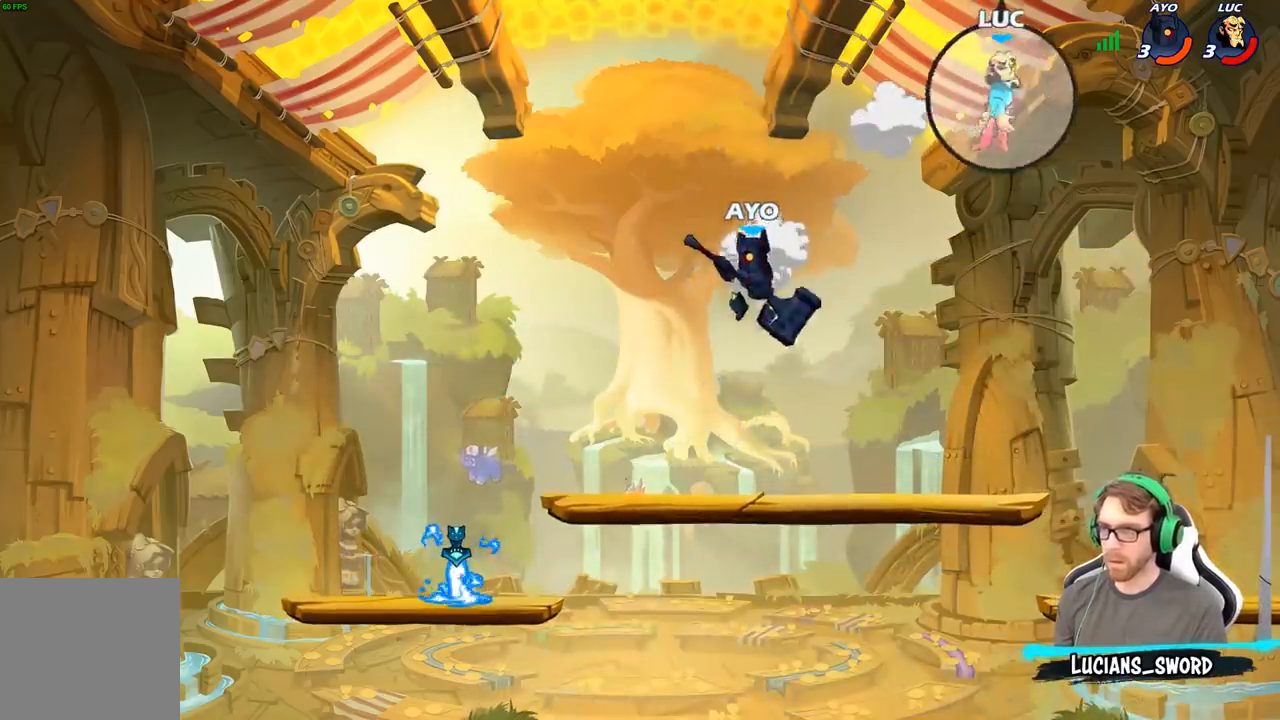
{"buttons": [], "left_stick": "down-right", "right_stick": "center", "events": [[50, "left_stick", "down-right"]]}
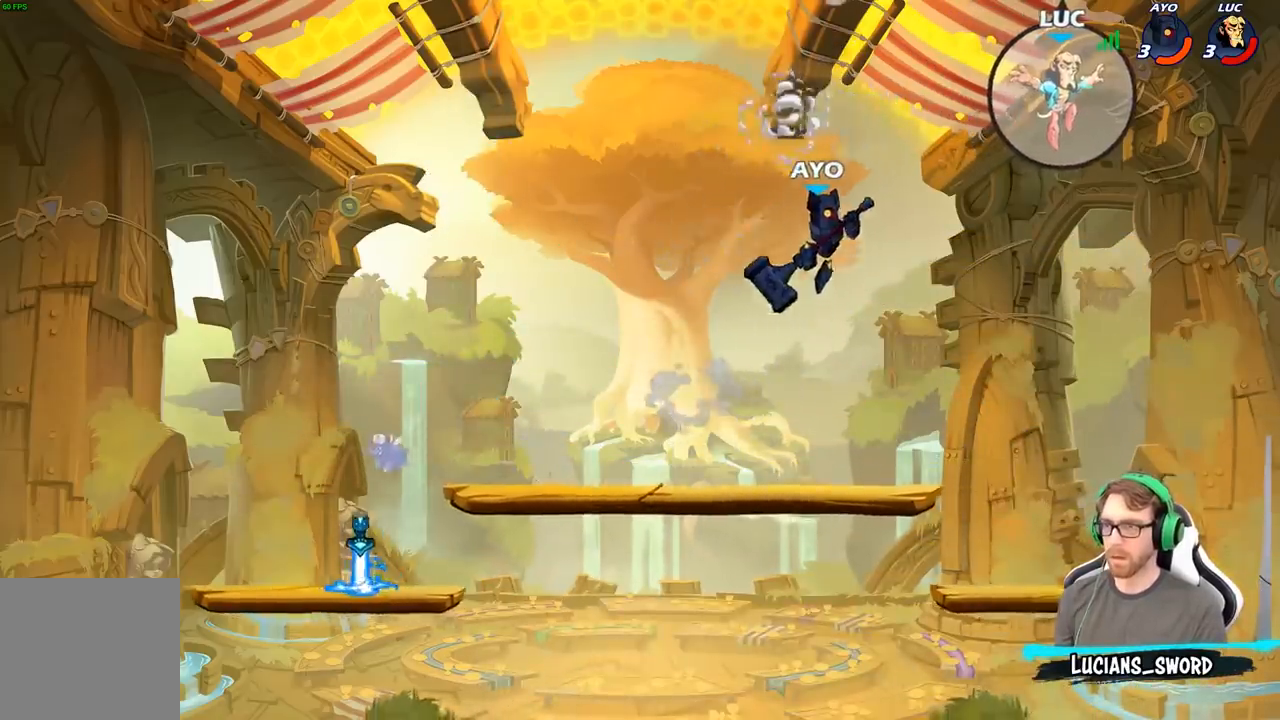
{"buttons": [], "left_stick": "down-left", "right_stick": "center", "events": [[350, "left_stick", "down-left"]]}
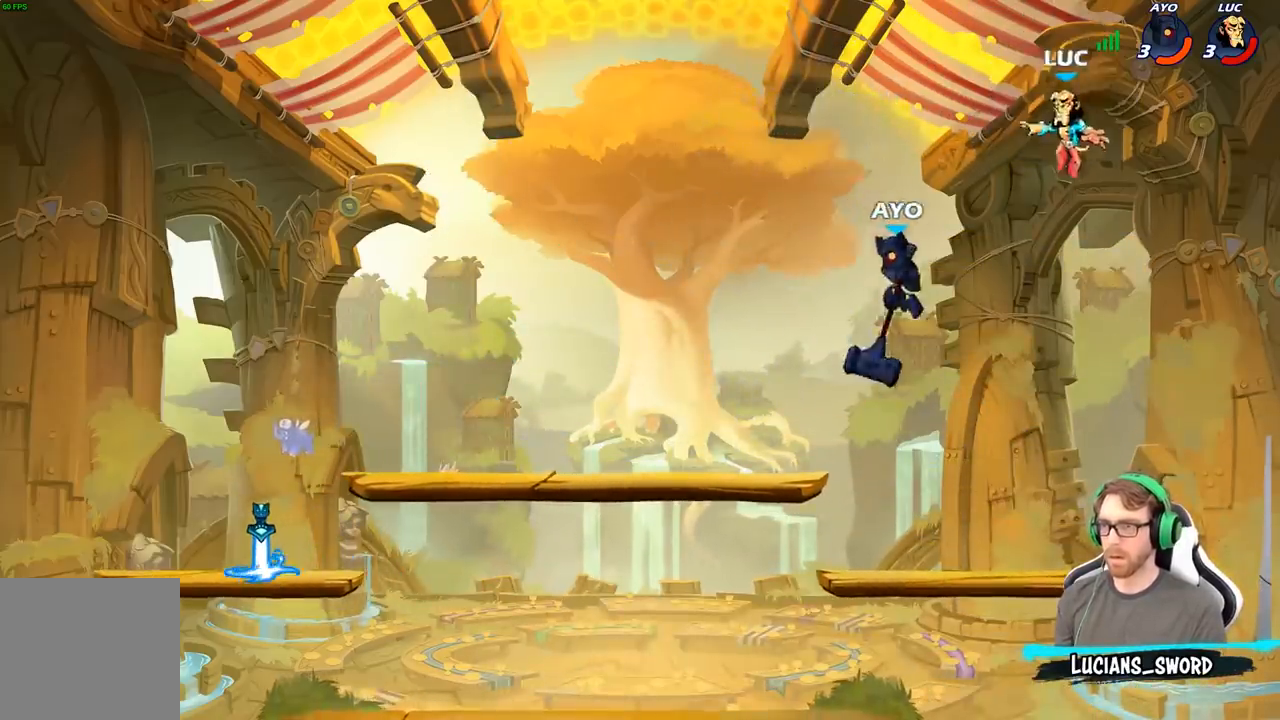
{"buttons": [], "left_stick": "down-left", "right_stick": "center", "events": [[217, "X", "down"], [300, "X", "up"], [333, "left_stick", "down"], [467, "left_stick", "down-left"]]}
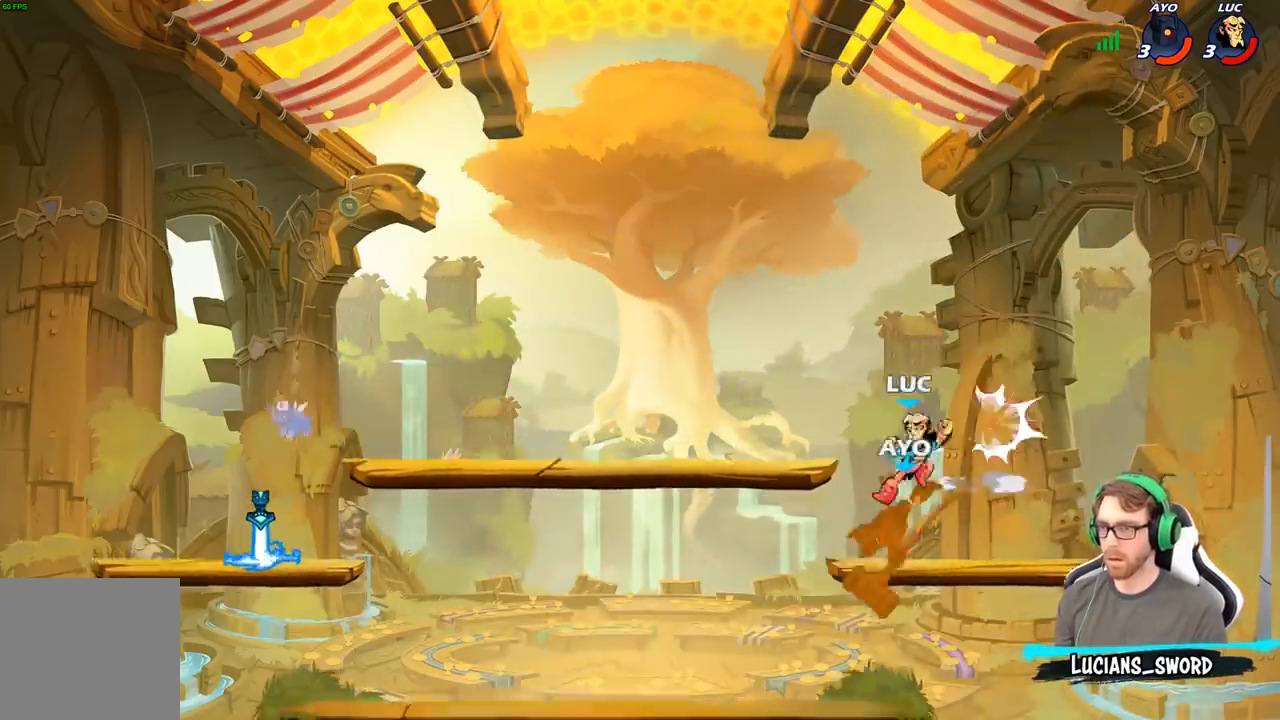
{"buttons": [], "left_stick": "left", "right_stick": "center", "events": [[100, "left_stick", "left"]]}
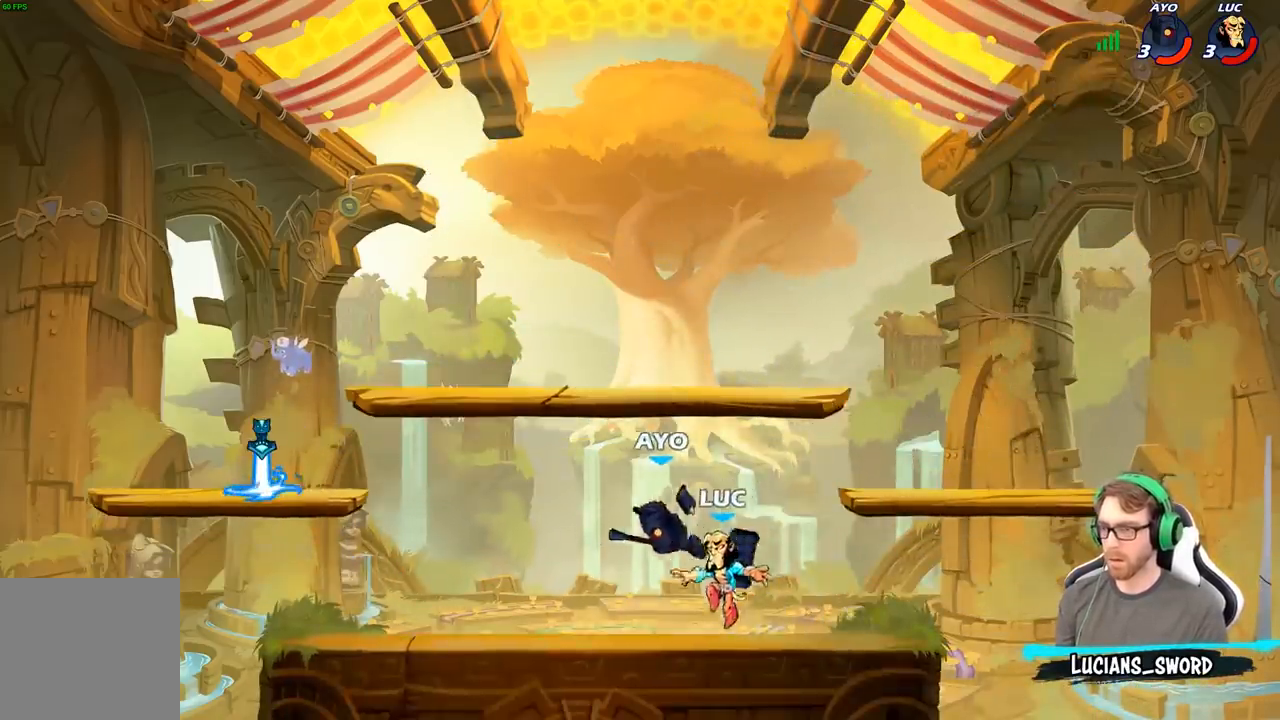
{"buttons": [], "left_stick": "right", "right_stick": "center", "events": [[117, "R2", "down"], [267, "R2", "up"], [317, "left_stick", "up-right"], [367, "X", "down"], [383, "left_stick", "right"], [450, "X", "up"]]}
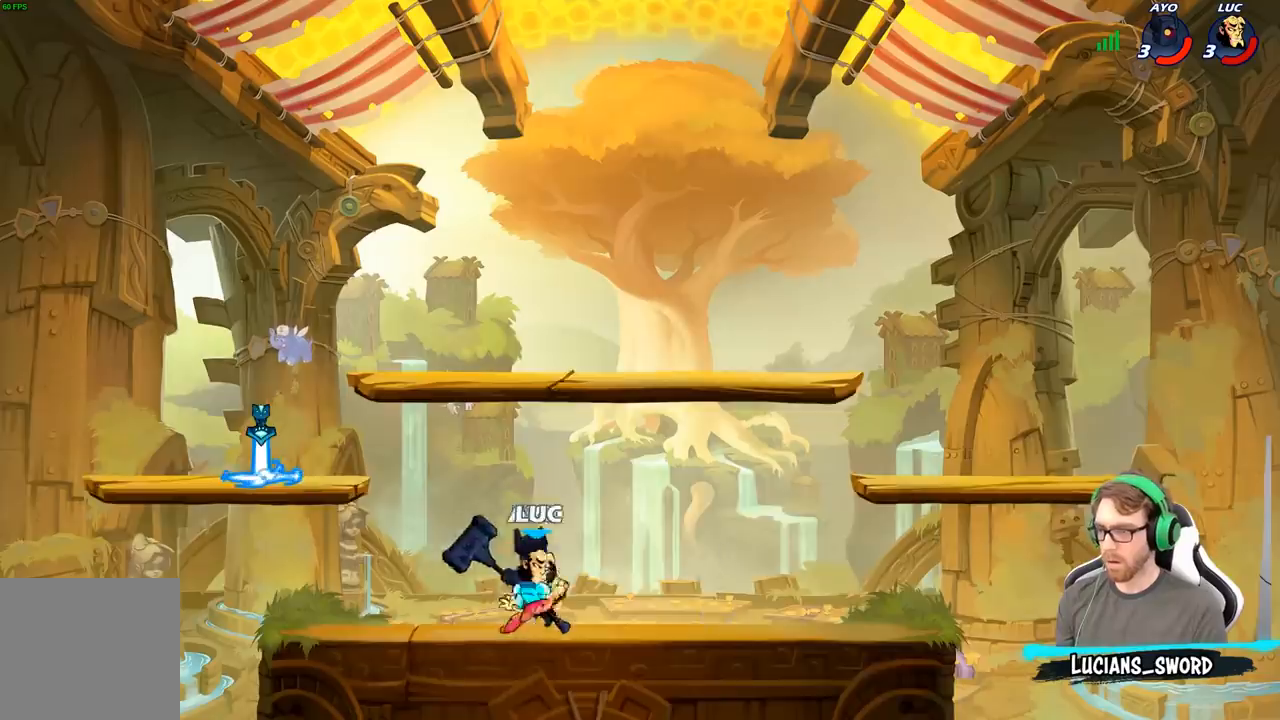
{"buttons": ["R2"], "left_stick": "left", "right_stick": "center", "events": [[33, "left_stick", "center"], [317, "left_stick", "left"], [433, "R2", "down"]]}
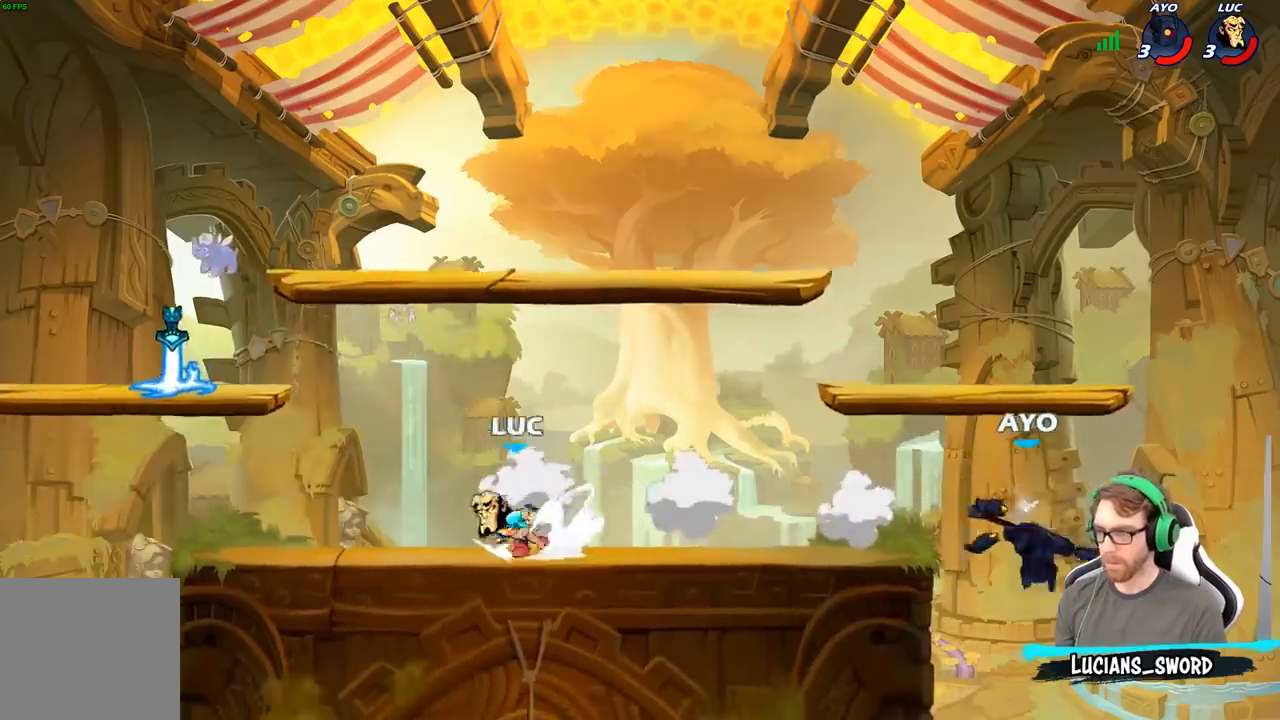
{"buttons": ["R1"], "left_stick": "up-right", "right_stick": "center", "events": [[83, "R2", "up"], [183, "A", "down"], [183, "left_stick", "up-left"], [300, "A", "up"], [317, "left_stick", "up-right"], [433, "R1", "down"]]}
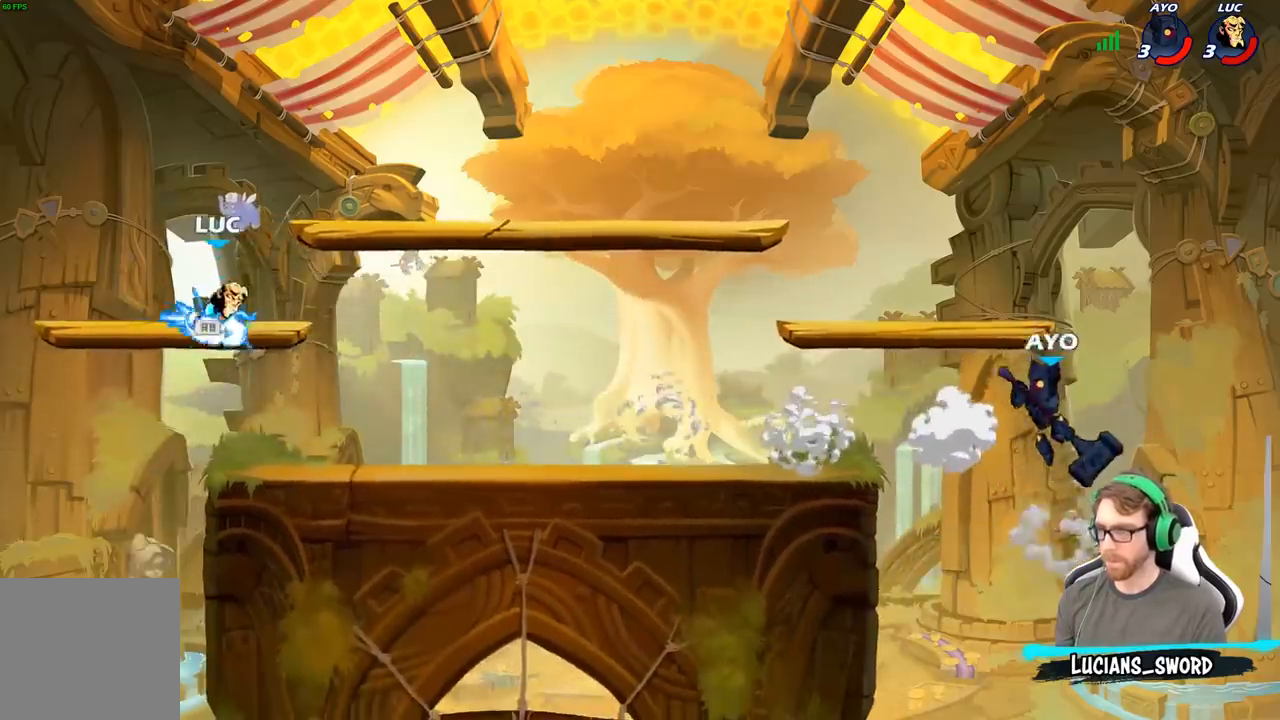
{"buttons": [], "left_stick": "down-right", "right_stick": "center", "events": [[17, "R1", "up"], [17, "left_stick", "down-right"]]}
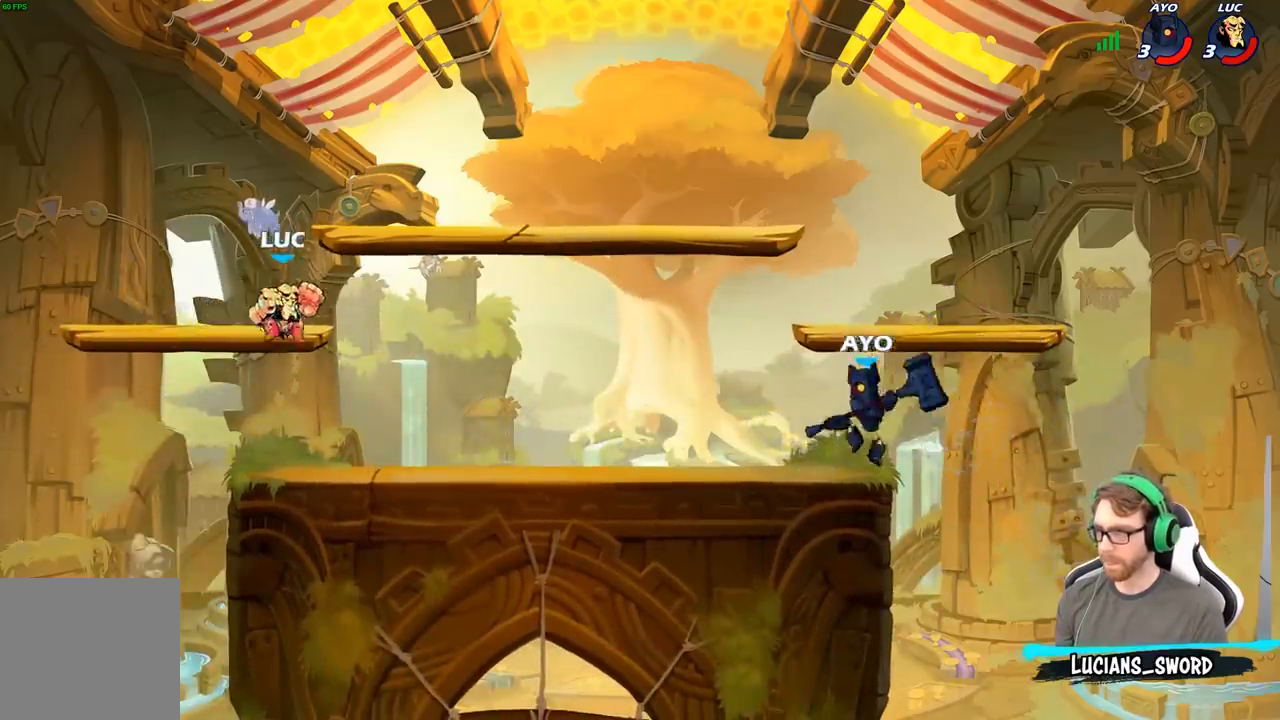
{"buttons": ["B"], "left_stick": "center", "right_stick": "center", "events": [[50, "left_stick", "down-left"], [217, "left_stick", "right"], [350, "B", "down"], [483, "left_stick", "center"]]}
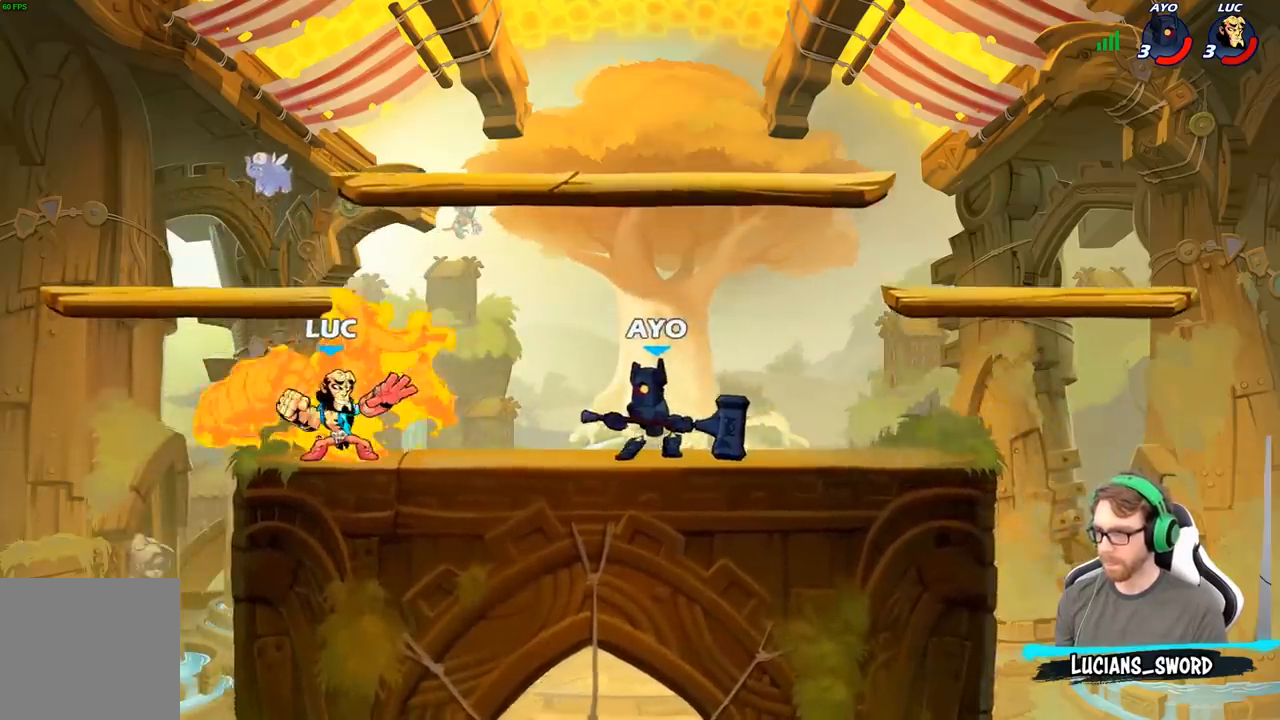
{"buttons": [], "left_stick": "center", "right_stick": "center", "events": [[300, "B", "up"], [367, "B", "down"], [417, "B", "up"]]}
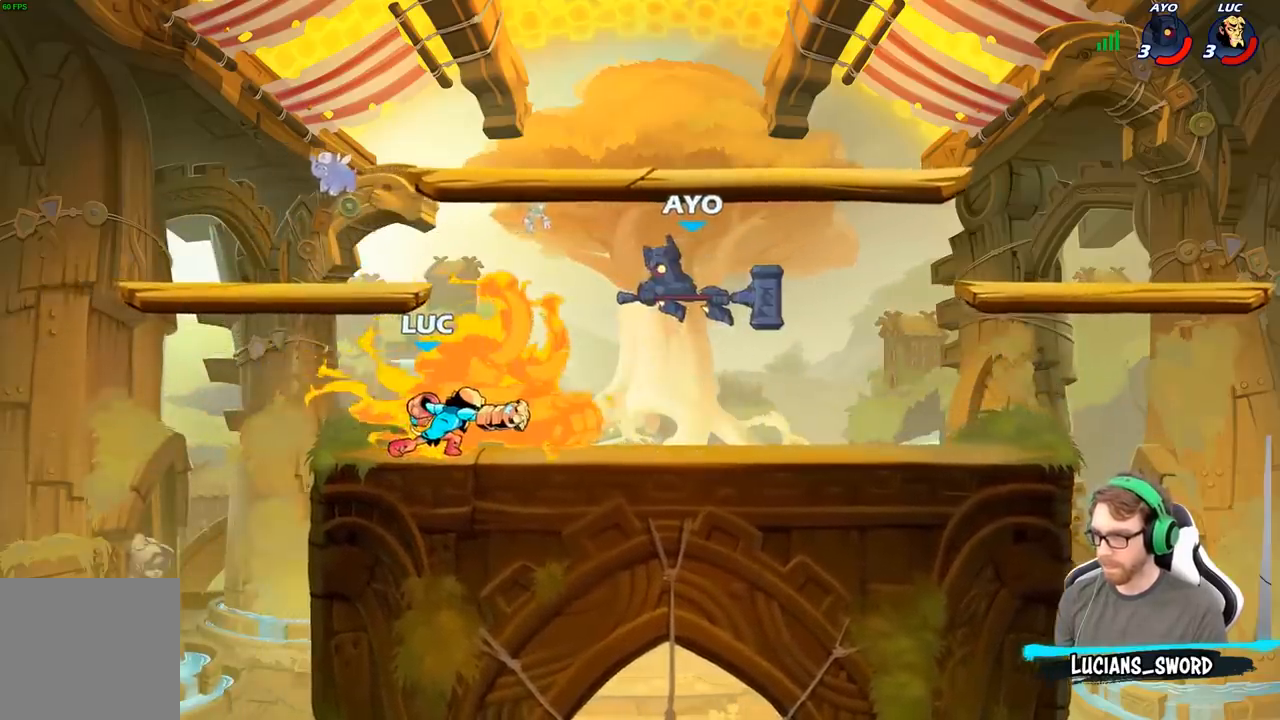
{"buttons": [], "left_stick": "up-right", "right_stick": "center", "events": [[150, "left_stick", "left"], [350, "A", "down"], [417, "left_stick", "up"], [483, "A", "up"], [483, "left_stick", "up-right"]]}
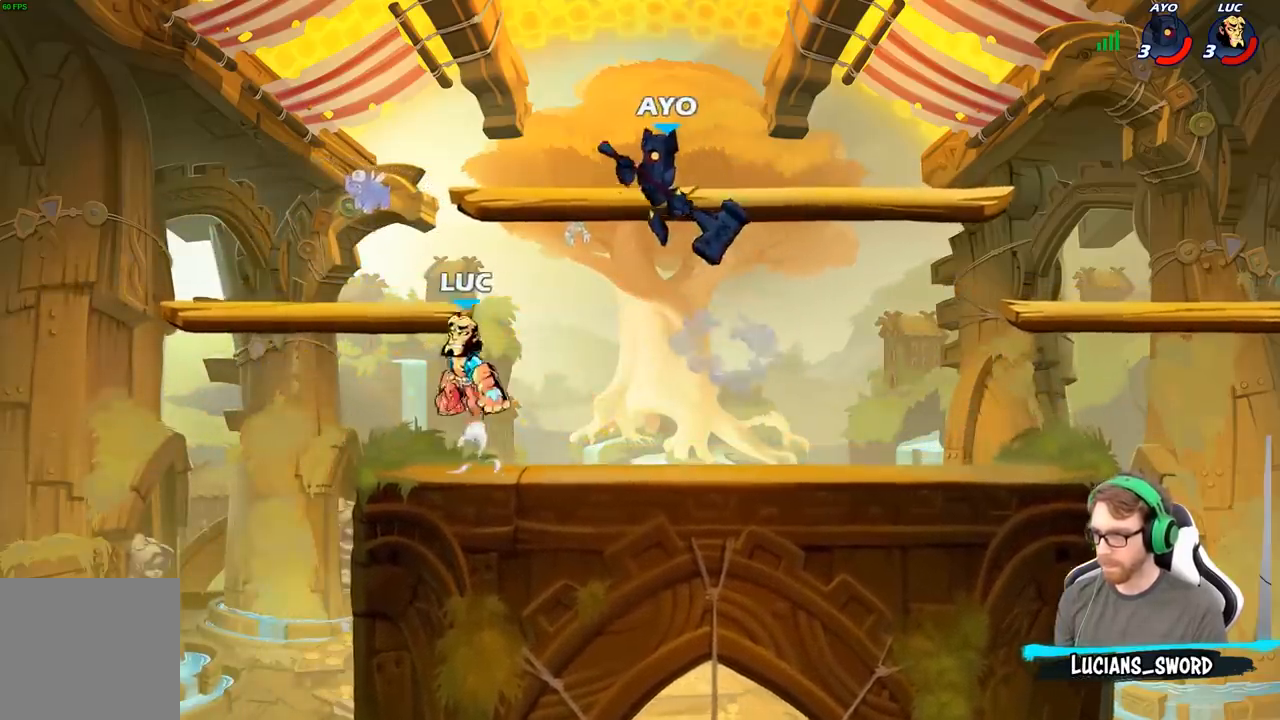
{"buttons": [], "left_stick": "down-left", "right_stick": "center", "events": [[167, "R2", "down"], [317, "left_stick", "down-right"], [383, "left_stick", "down-left"], [400, "R2", "up"]]}
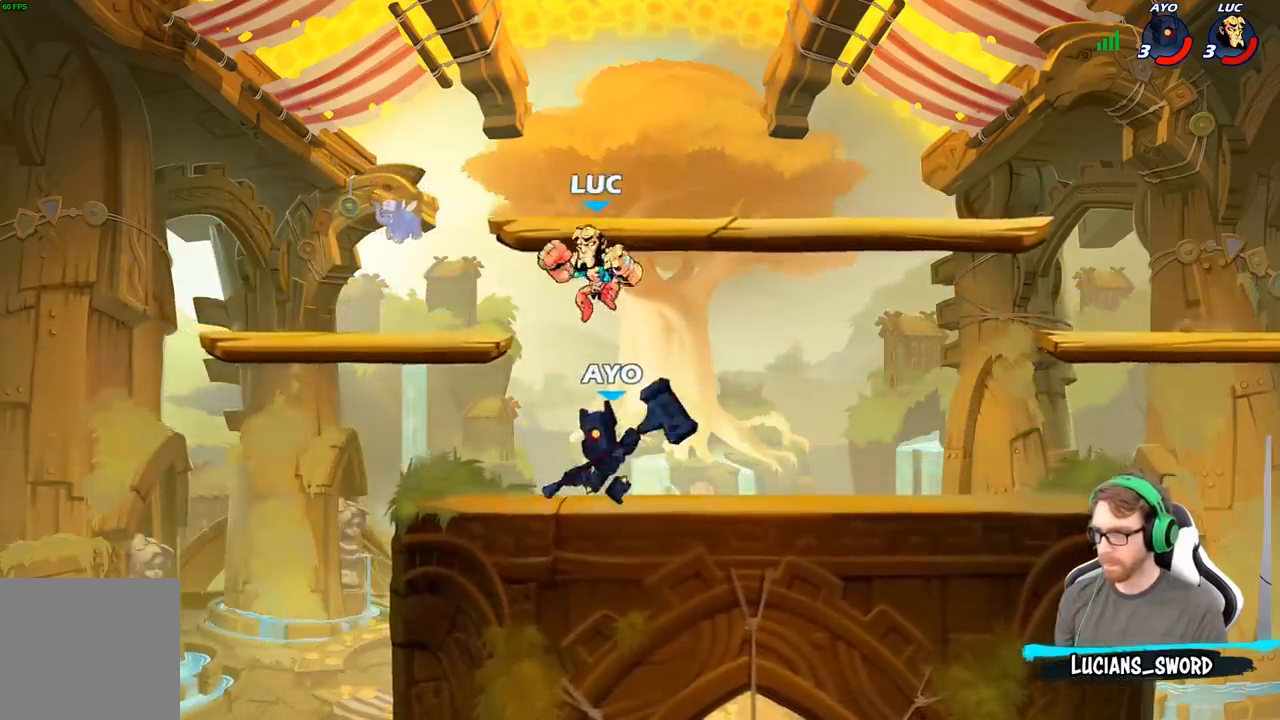
{"buttons": [], "left_stick": "up-left", "right_stick": "center", "events": [[33, "X", "down"], [83, "left_stick", "up-left"], [133, "X", "up"], [133, "left_stick", "center"], [333, "left_stick", "up-left"]]}
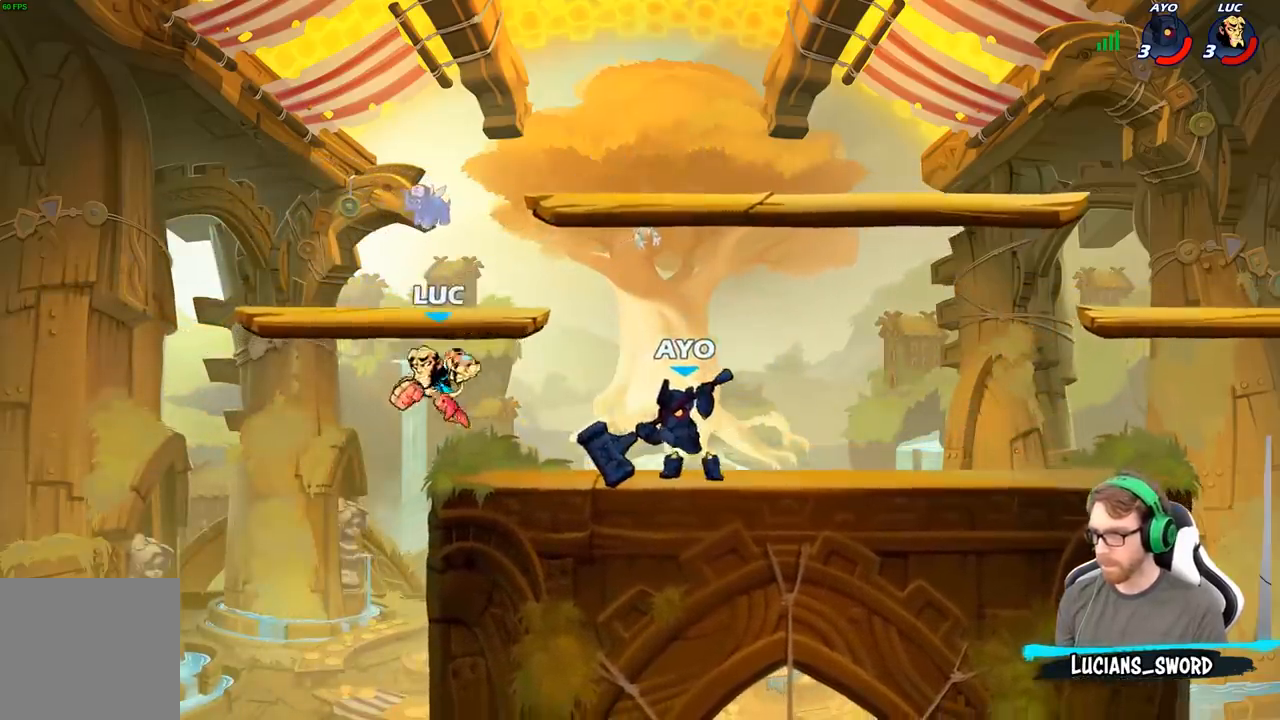
{"buttons": ["B"], "left_stick": "right", "right_stick": "center", "events": [[67, "left_stick", "down-left"], [200, "left_stick", "right"], [267, "A", "down"], [383, "B", "down"], [400, "A", "up"]]}
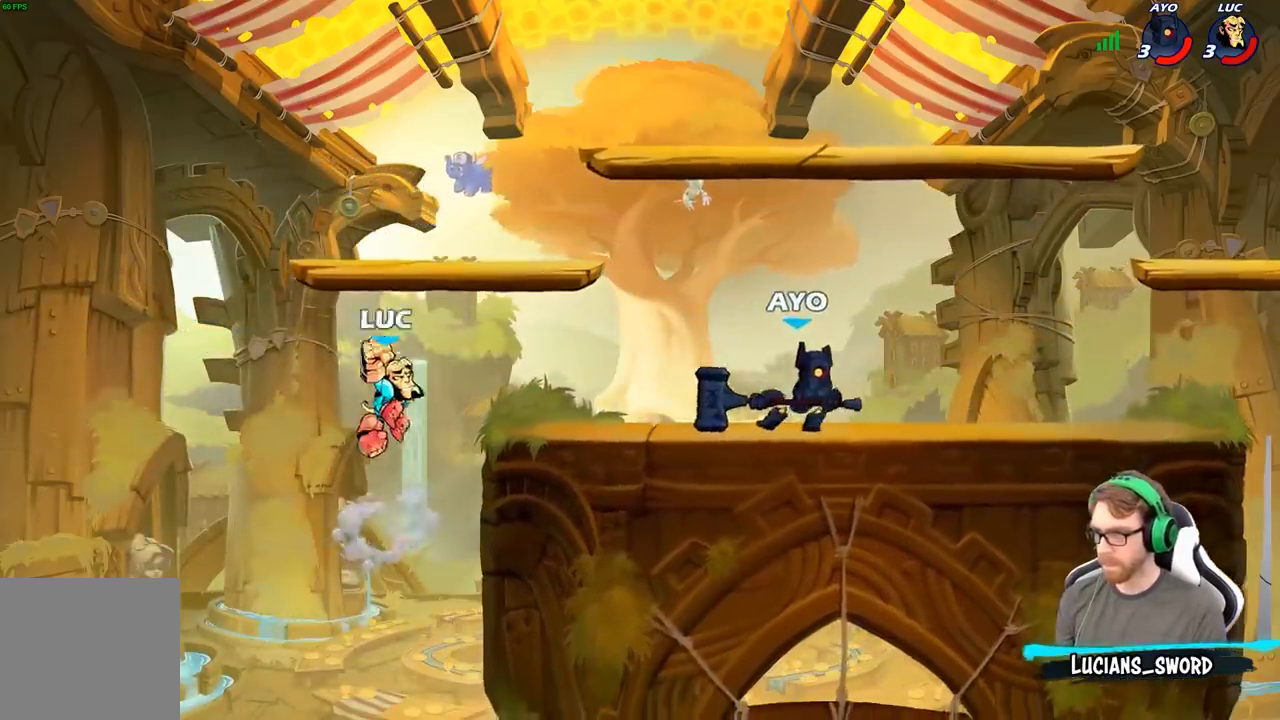
{"buttons": [], "left_stick": "down-left", "right_stick": "center", "events": [[50, "B", "up"], [233, "left_stick", "center"], [467, "left_stick", "down-left"]]}
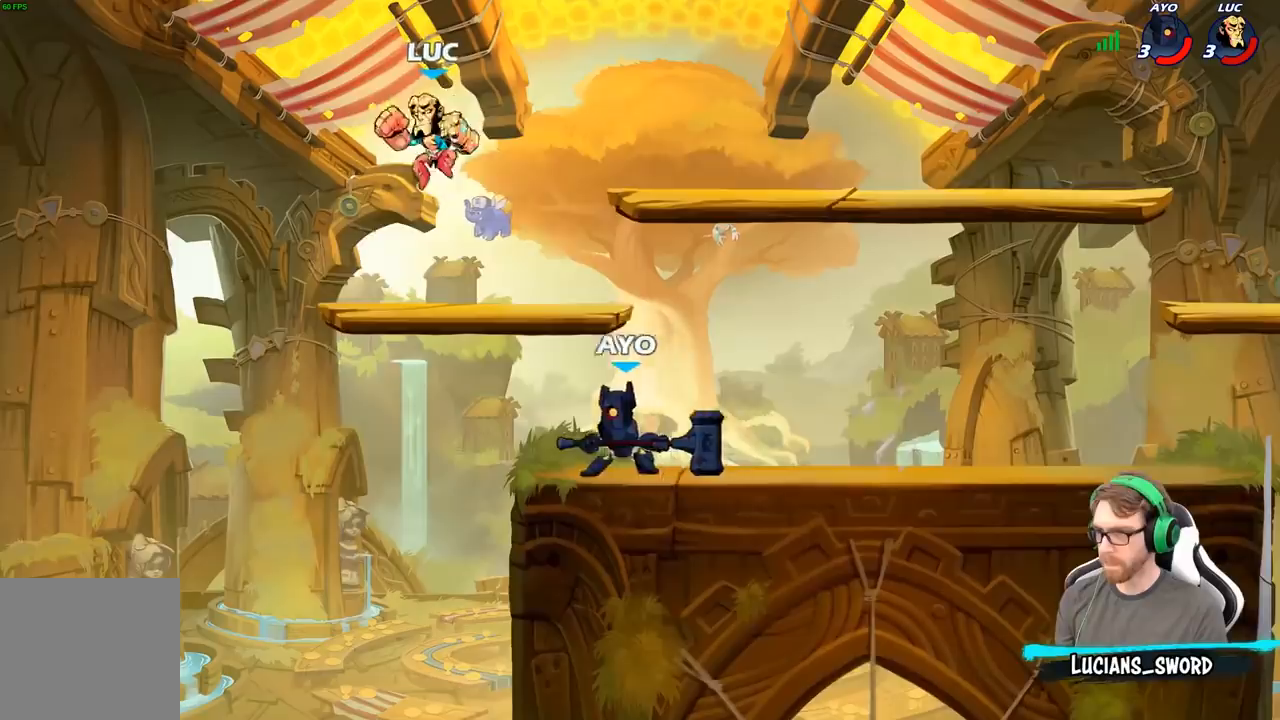
{"buttons": [], "left_stick": "center", "right_stick": "center", "events": [[217, "left_stick", "right"], [400, "left_stick", "center"]]}
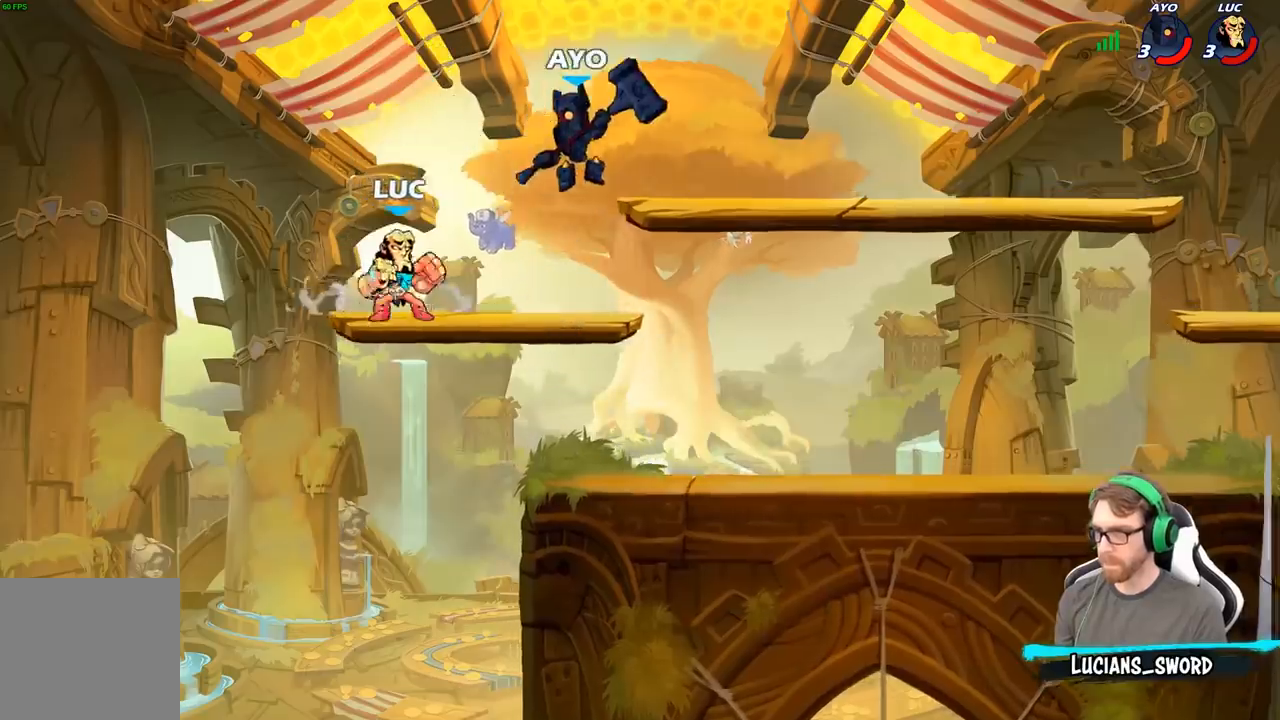
{"buttons": [], "left_stick": "center", "right_stick": "center", "events": [[33, "left_stick", "down"], [67, "B", "down"], [483, "B", "up"], [500, "left_stick", "center"]]}
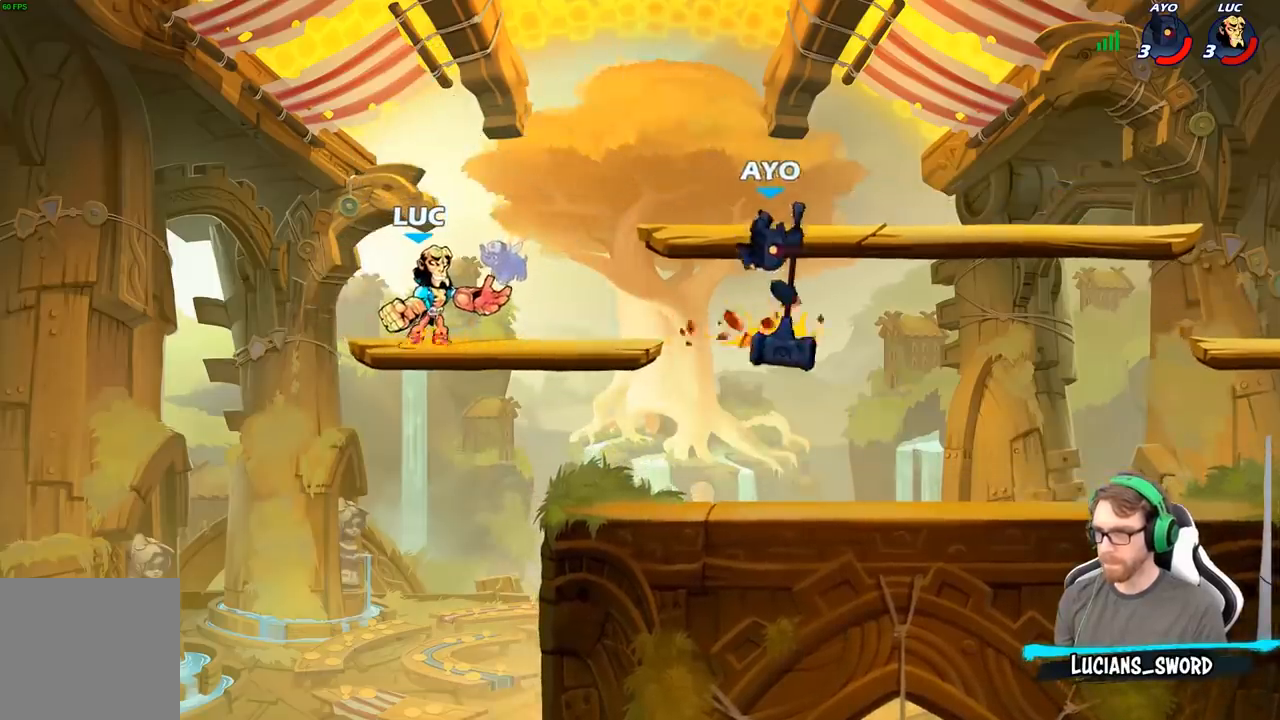
{"buttons": [], "left_stick": "center", "right_stick": "center", "events": []}
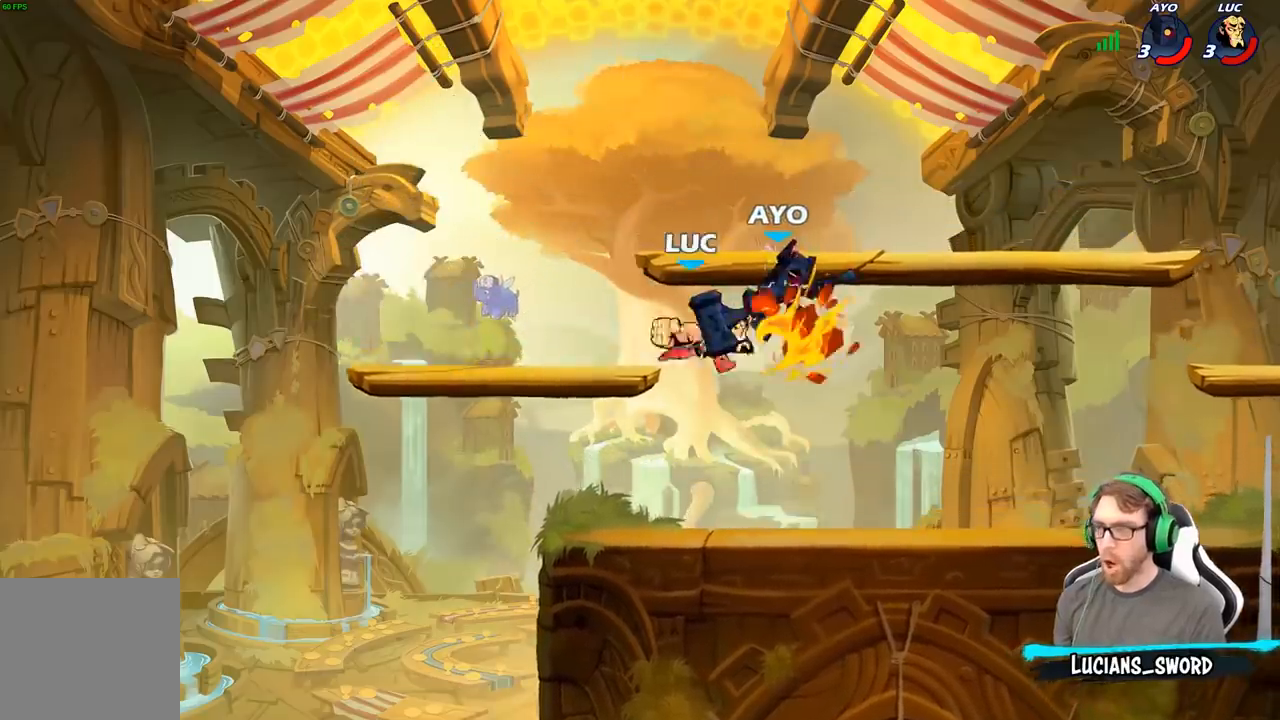
{"buttons": [], "left_stick": "center", "right_stick": "center", "events": []}
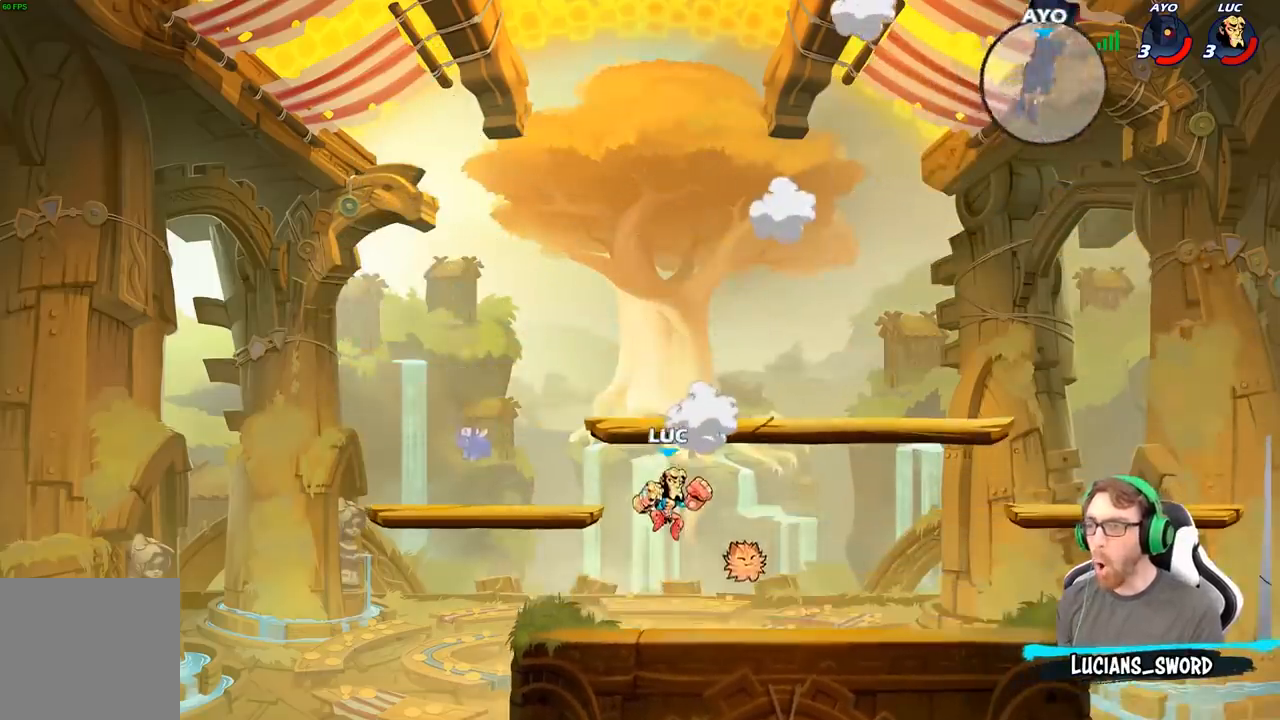
{"buttons": [], "left_stick": "center", "right_stick": "center", "events": []}
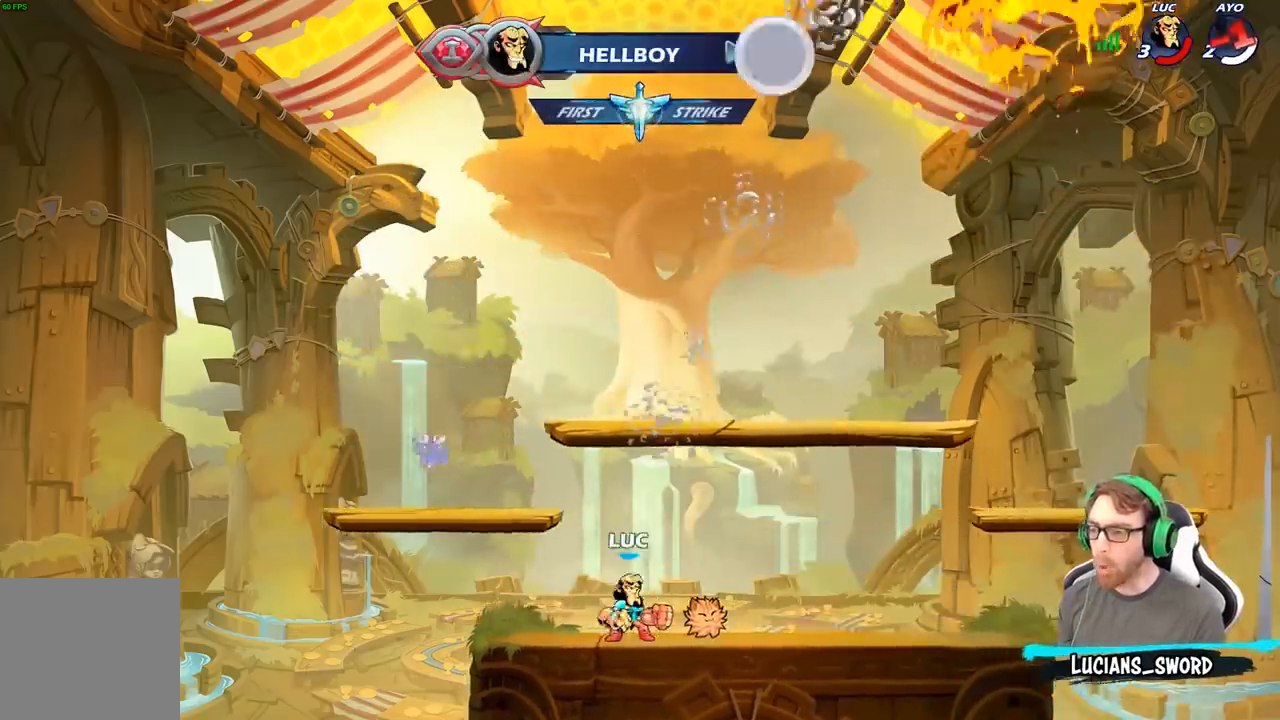
{"buttons": [], "left_stick": "center", "right_stick": "center", "events": []}
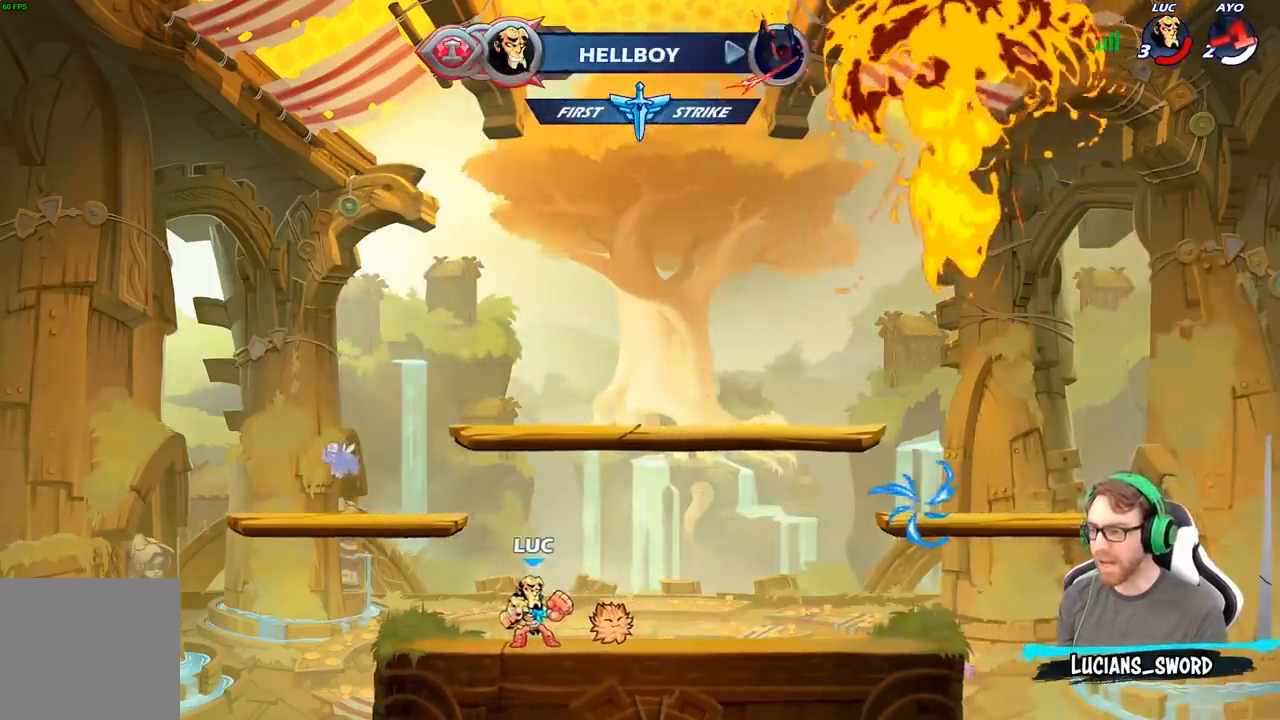
{"buttons": [], "left_stick": "right", "right_stick": "center", "events": [[350, "left_stick", "right"]]}
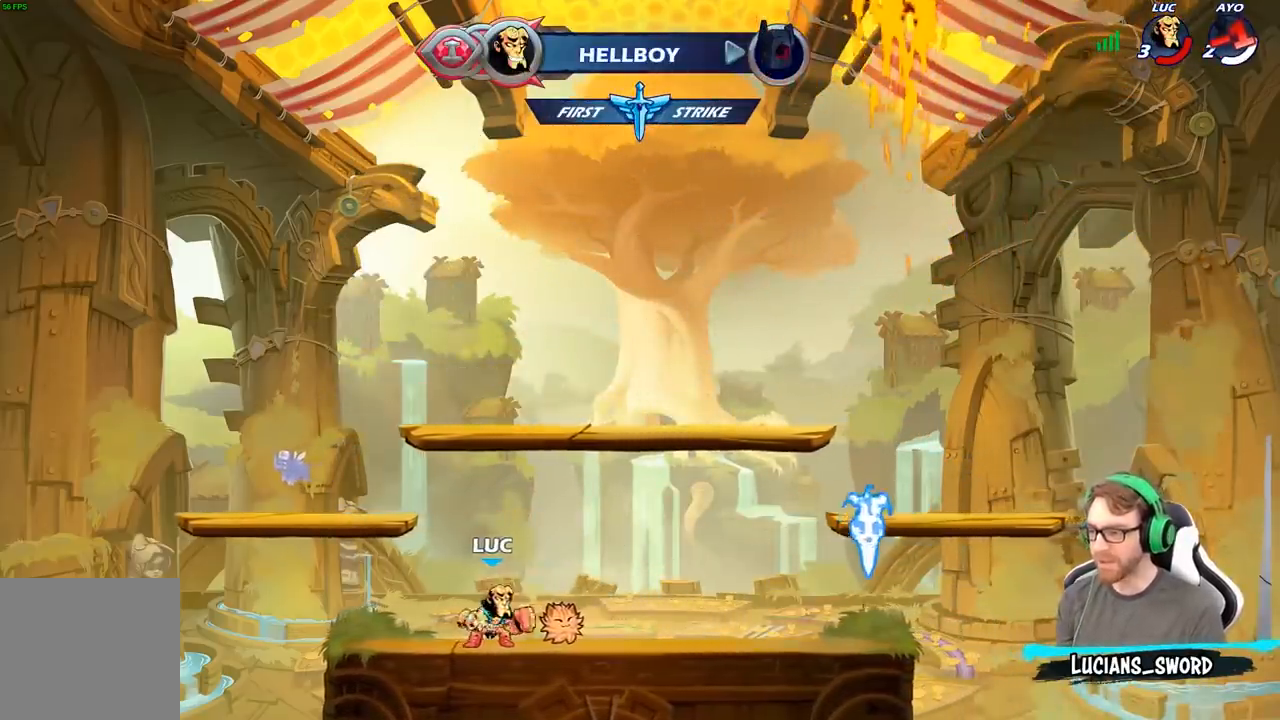
{"buttons": ["R1"], "left_stick": "up-right", "right_stick": "center", "events": [[83, "R2", "down"], [267, "R2", "up"], [433, "R1", "down"], [500, "left_stick", "up-right"]]}